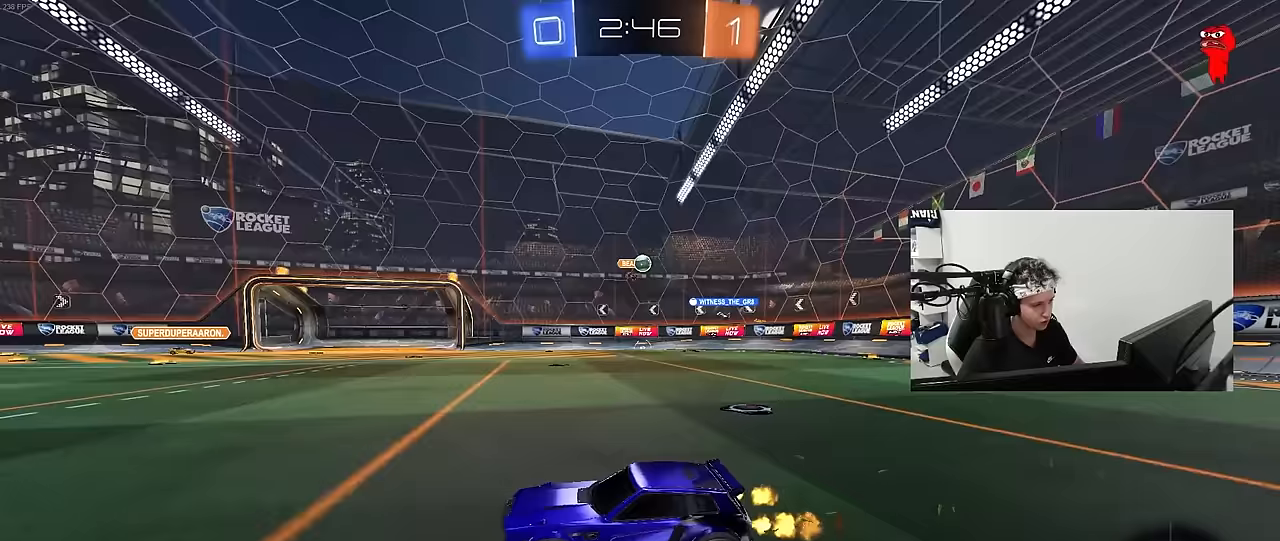
Gameplay with keyboard and mouse; each line is a JSON object with the keys and mouse buttons held at the frame after it. "events" lists presses ("down") and releases ("up") of "1", "2", "3", "4", "5", "a", "alt", "c", "caps_lock", "ctrl", "d", "e", "f", "g", "q", "r", "s", "shift", "space", "t", "tab", "v", "w", "x", "z", "mouse_left", "mouse_wheel" and "mouse_right" between this image and that frame as [ms after this image, input, new state], when the widget could be followed in between. "mouse_left", "mouse_wheel", "mouse_right" = the "left", "wheel", "right" buttons of the "mouse" list. No other keys are recorded. "wheel" means that the mouse wheel is clicked or scrolled. "mouse_move" is the direction in which the mouse moves at that frame (one of eight, or "still"), when it could be read.
{"keys": ["w"], "mouse": [], "mouse_move": "still", "events": [[100, "a", "down"], [200, "s", "down"], [250, "s", "up"], [383, "a", "up"], [433, "w", "down"]]}
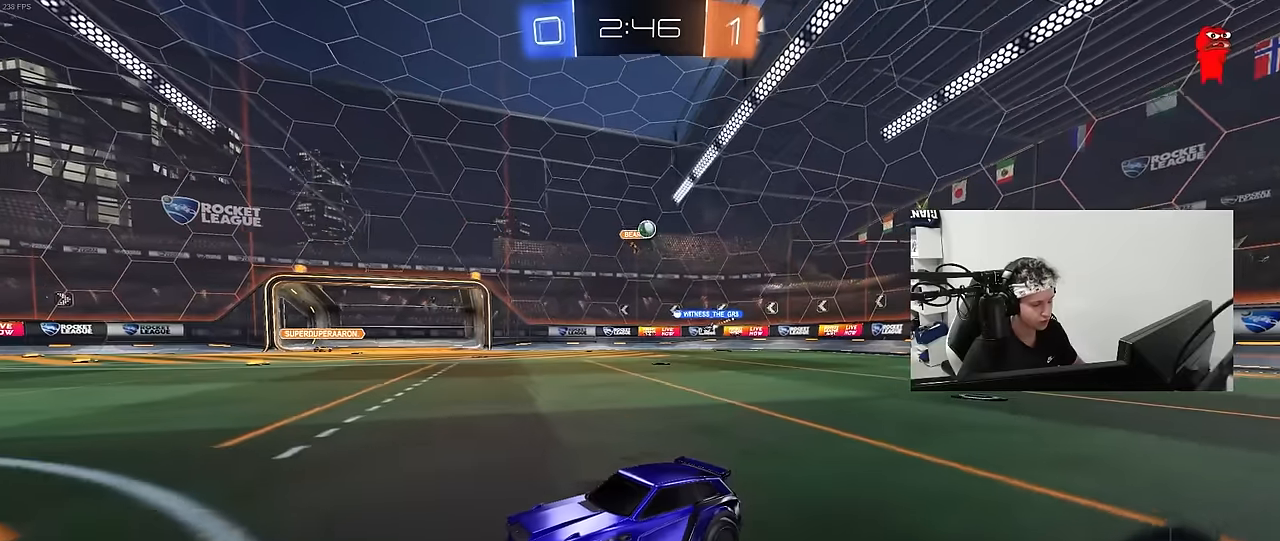
{"keys": ["w"], "mouse": [], "mouse_move": "still", "events": [[300, "a", "down"], [450, "a", "up"]]}
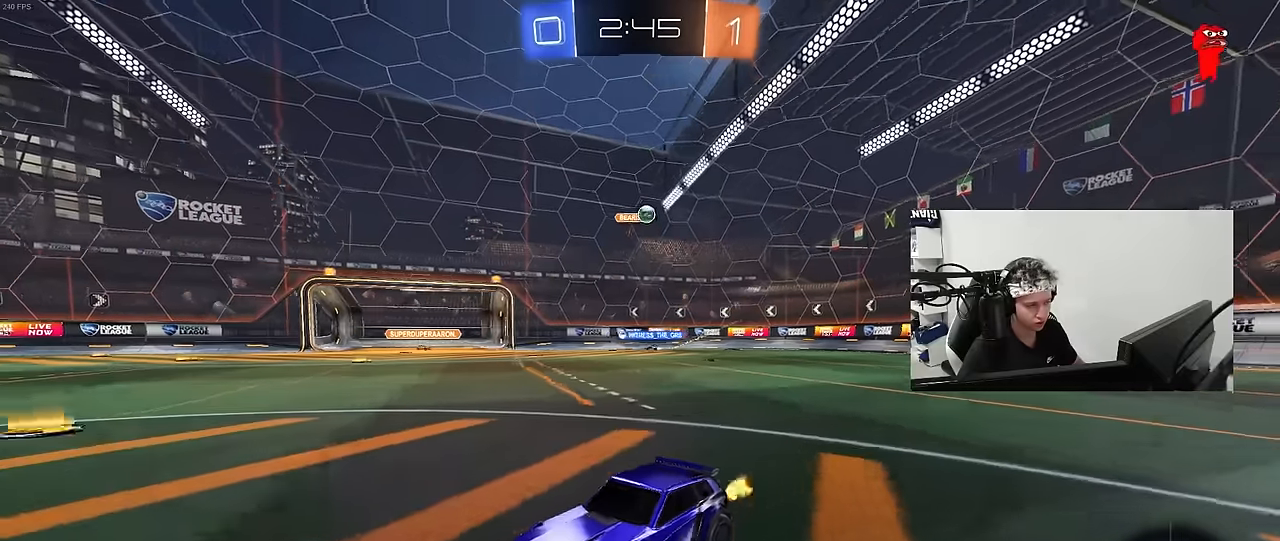
{"keys": ["a", "shift", "w"], "mouse": [], "mouse_move": "still", "events": [[33, "d", "down"], [183, "d", "up"], [367, "a", "down"], [417, "shift", "down"]]}
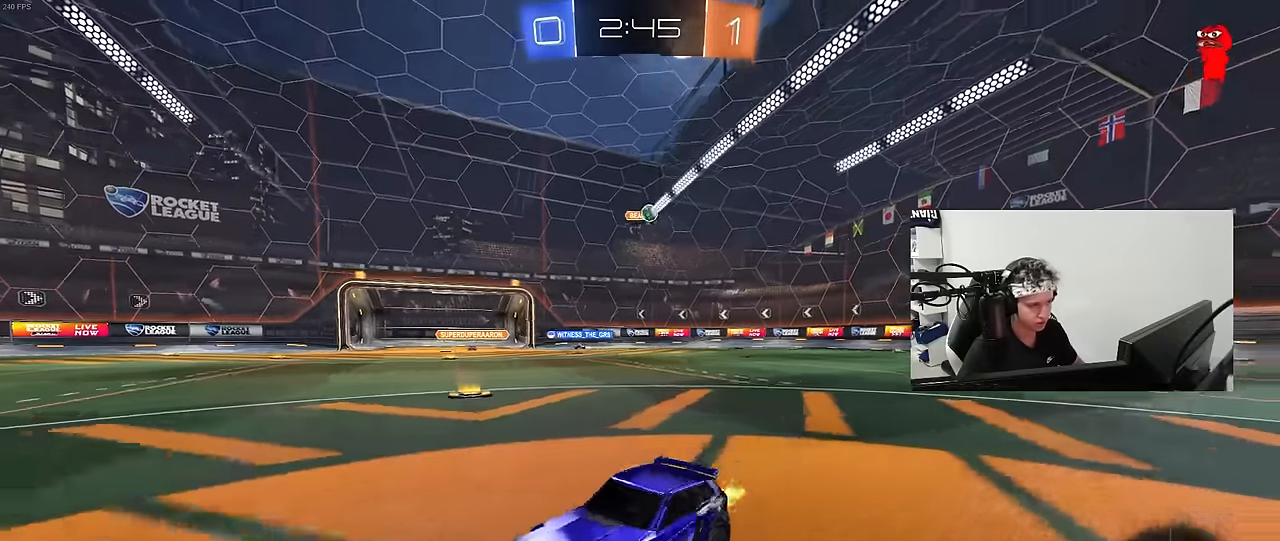
{"keys": ["a", "shift", "w"], "mouse": [], "mouse_move": "still", "events": [[50, "shift", "up"], [100, "a", "up"], [383, "a", "down"], [383, "shift", "down"]]}
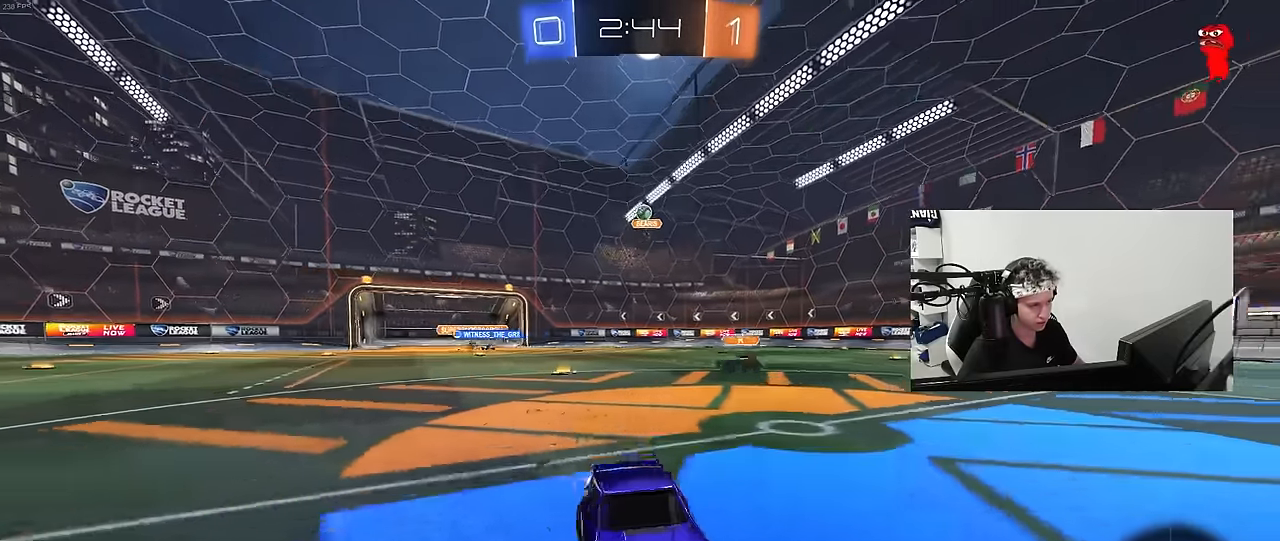
{"keys": ["a", "w"], "mouse": [], "mouse_move": "still", "events": [[67, "shift", "up"], [117, "a", "up"], [250, "a", "down"], [350, "shift", "down"], [450, "shift", "up"]]}
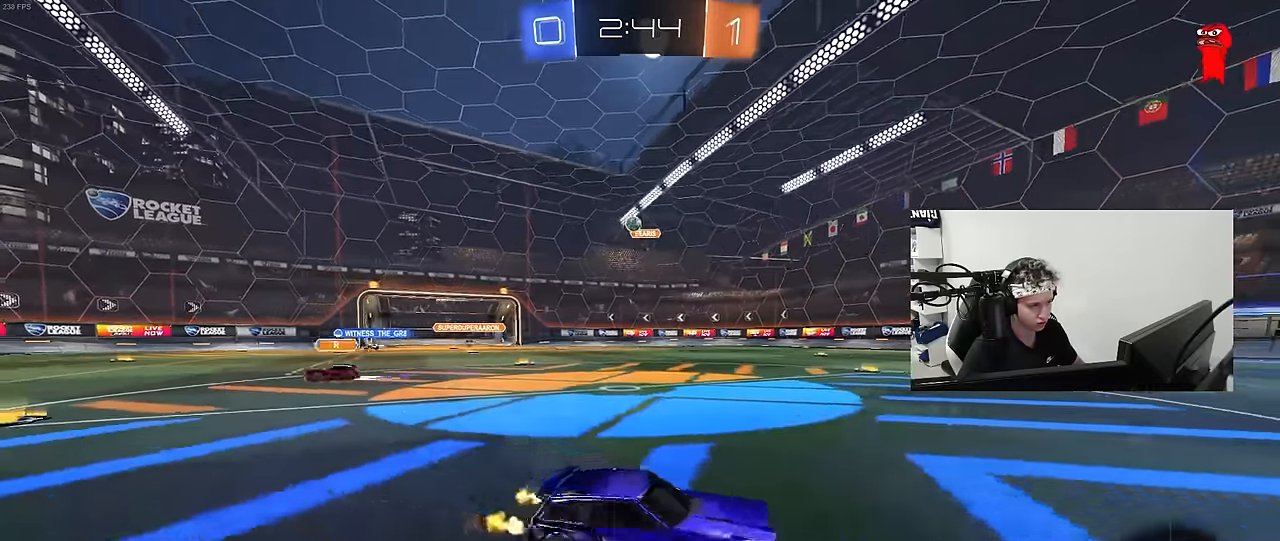
{"keys": ["a", "w"], "mouse": ["left"], "mouse_move": "still", "events": [[133, "a", "up"], [267, "a", "down"], [417, "mouse_left", "down"]]}
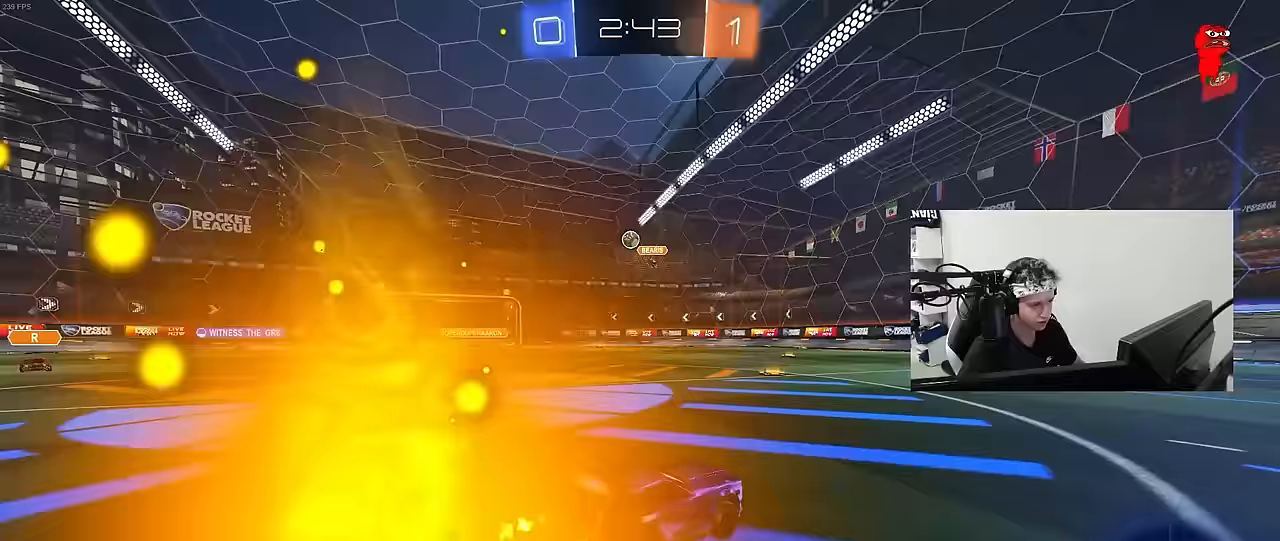
{"keys": ["a", "w"], "mouse": [], "mouse_move": "still", "events": [[250, "a", "up"], [250, "mouse_left", "up"], [483, "a", "down"]]}
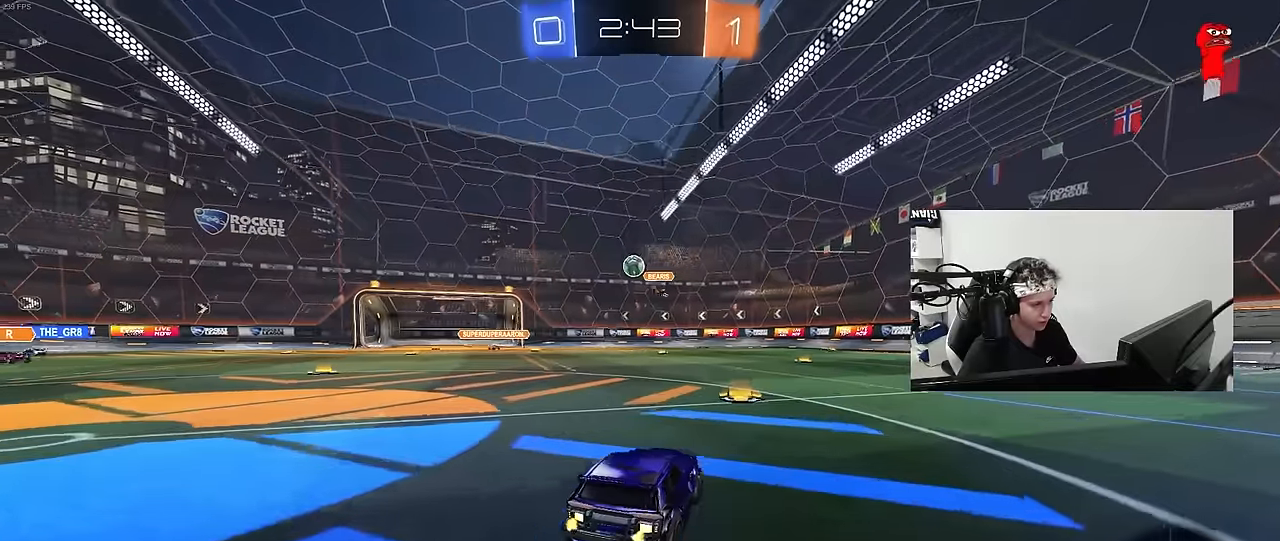
{"keys": ["a", "w"], "mouse": [], "mouse_move": "still", "events": [[67, "a", "up"], [400, "a", "down"]]}
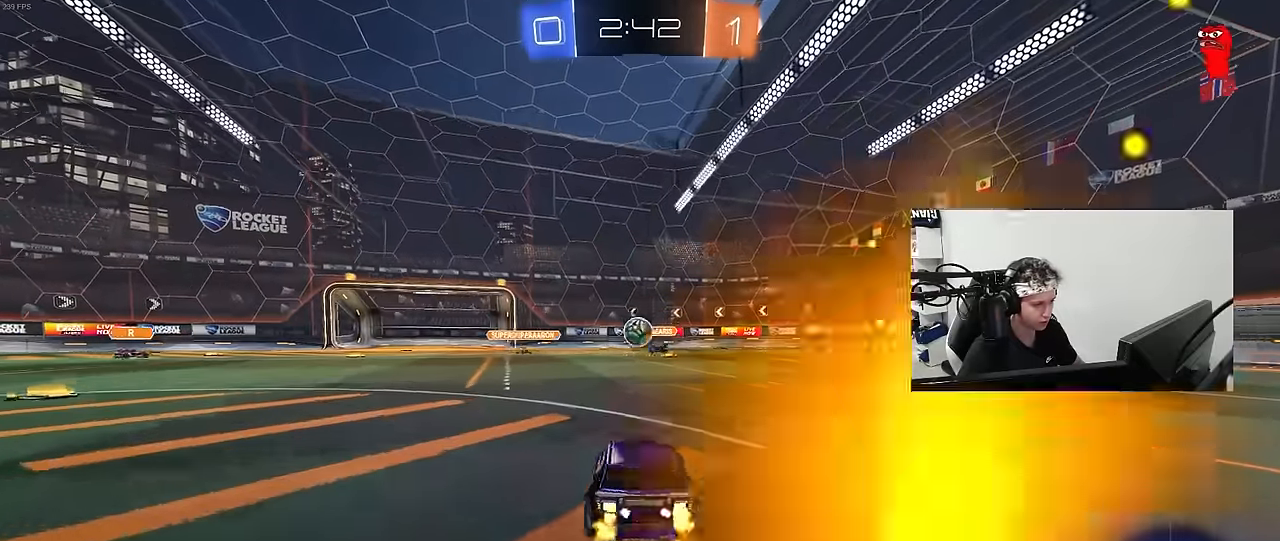
{"keys": ["w"], "mouse": ["left"], "mouse_move": "still", "events": [[83, "a", "up"], [233, "a", "down"], [233, "mouse_left", "down"], [367, "a", "up"], [367, "d", "down"], [467, "d", "up"]]}
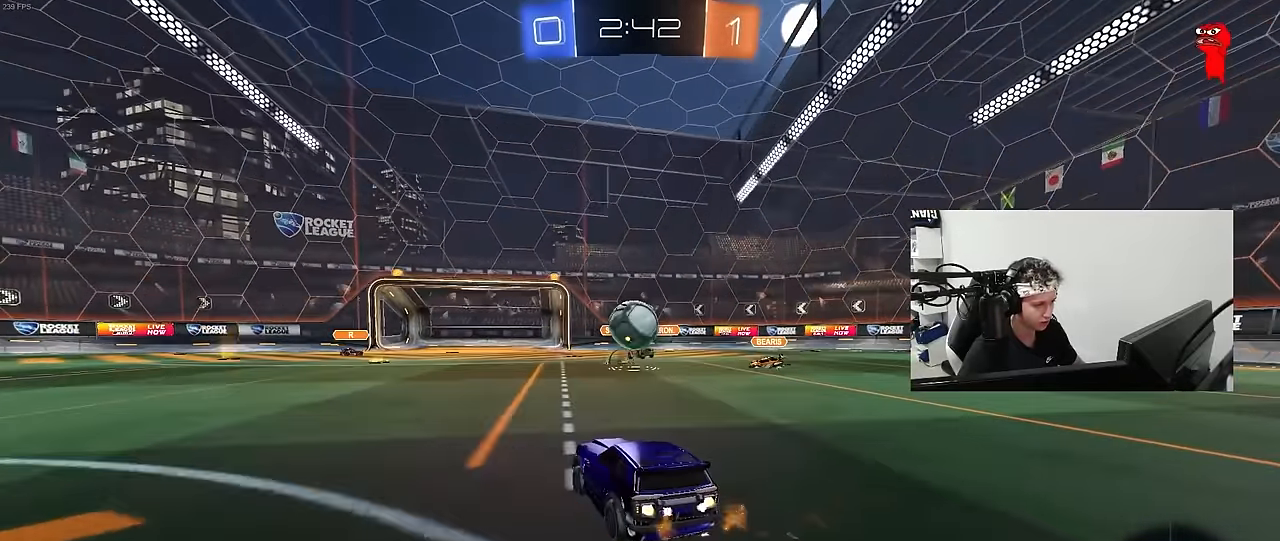
{"keys": ["a", "w"], "mouse": [], "mouse_move": "still", "events": [[100, "a", "down"], [100, "mouse_left", "up"], [200, "shift", "down"], [200, "w", "up"], [250, "w", "down"], [333, "shift", "up"]]}
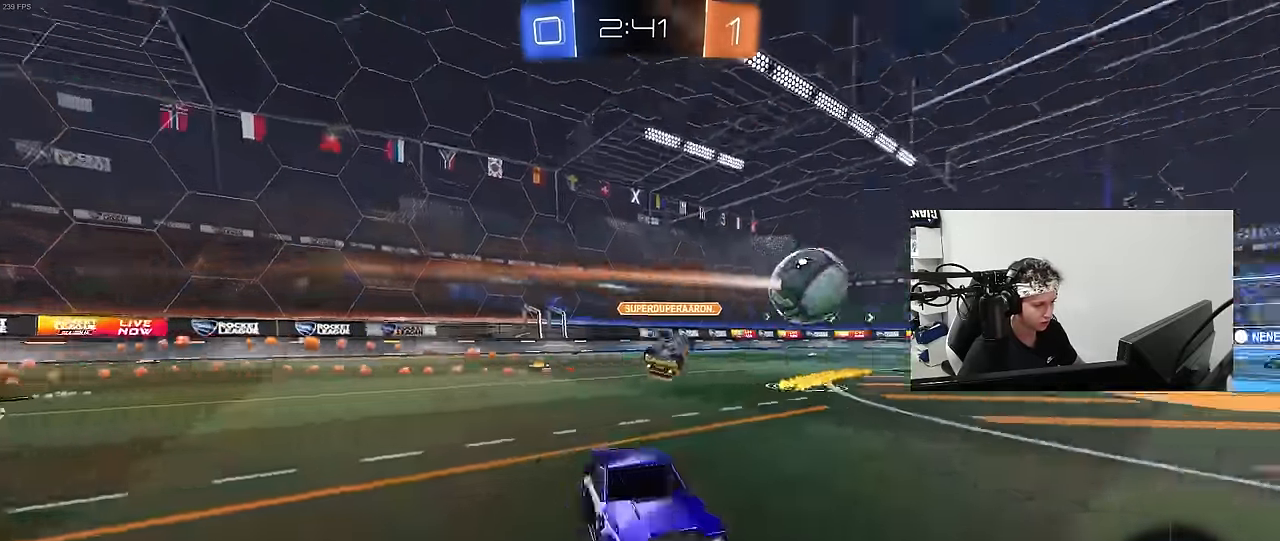
{"keys": ["a", "w"], "mouse": [], "mouse_move": "still", "events": []}
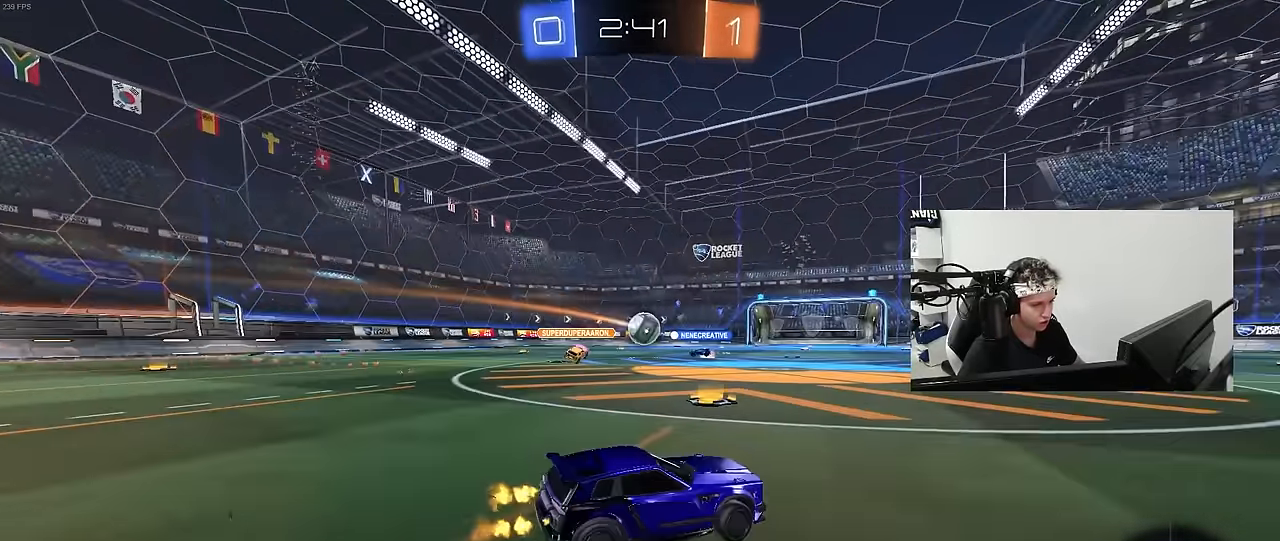
{"keys": ["d", "s", "shift"], "mouse": ["left", "right"], "mouse_move": "still", "events": [[133, "a", "up"], [233, "a", "down"], [233, "mouse_left", "down"], [267, "mouse_right", "down"], [317, "a", "up"], [367, "d", "down"], [367, "mouse_right", "up"], [367, "shift", "down"], [417, "mouse_right", "down"], [500, "s", "down"], [500, "w", "up"]]}
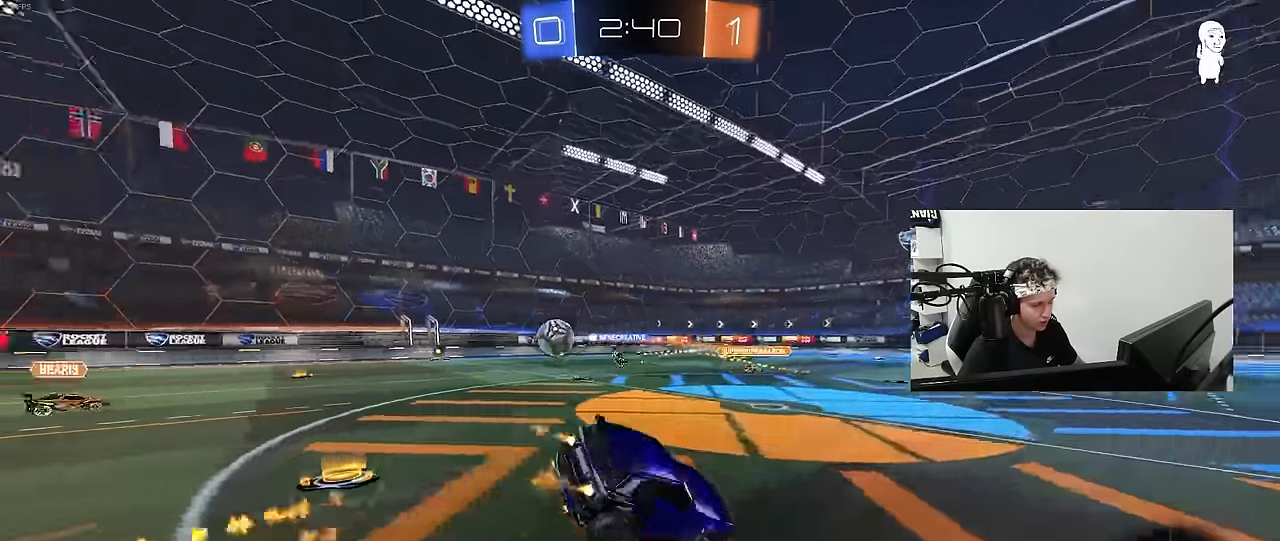
{"keys": ["d", "s", "shift"], "mouse": [], "mouse_move": "still", "events": [[50, "space", "down"], [100, "mouse_right", "up"], [233, "space", "up"], [333, "s", "up"], [483, "mouse_left", "up"], [483, "s", "down"]]}
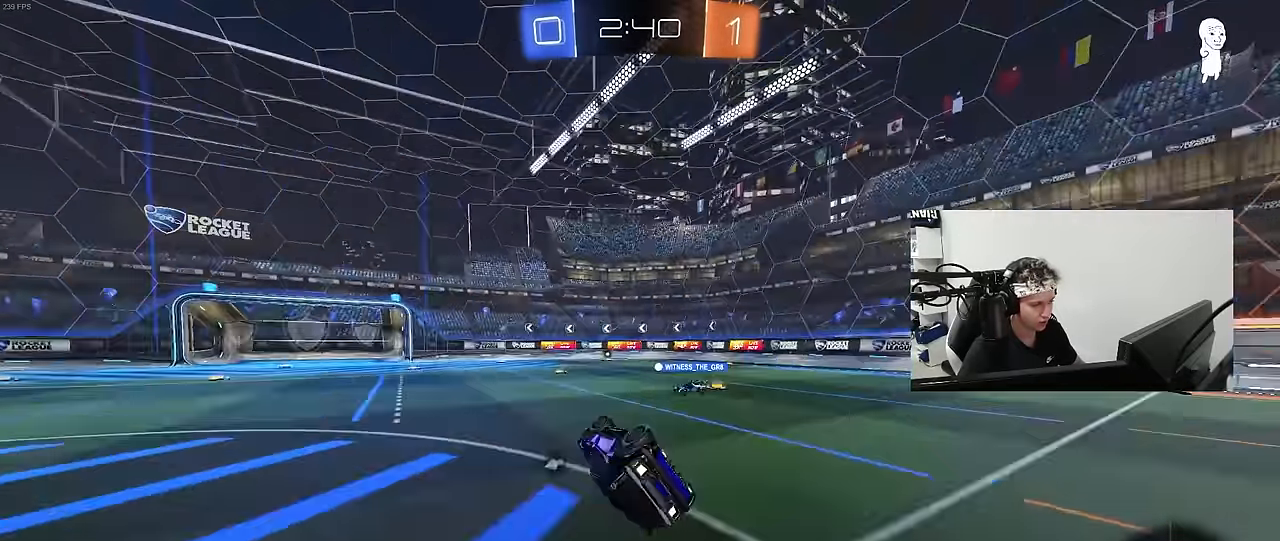
{"keys": ["space", "w"], "mouse": ["left"], "mouse_move": "still", "events": [[217, "shift", "up"], [267, "s", "up"], [350, "d", "up"], [350, "space", "down"], [500, "mouse_left", "down"], [500, "w", "down"]]}
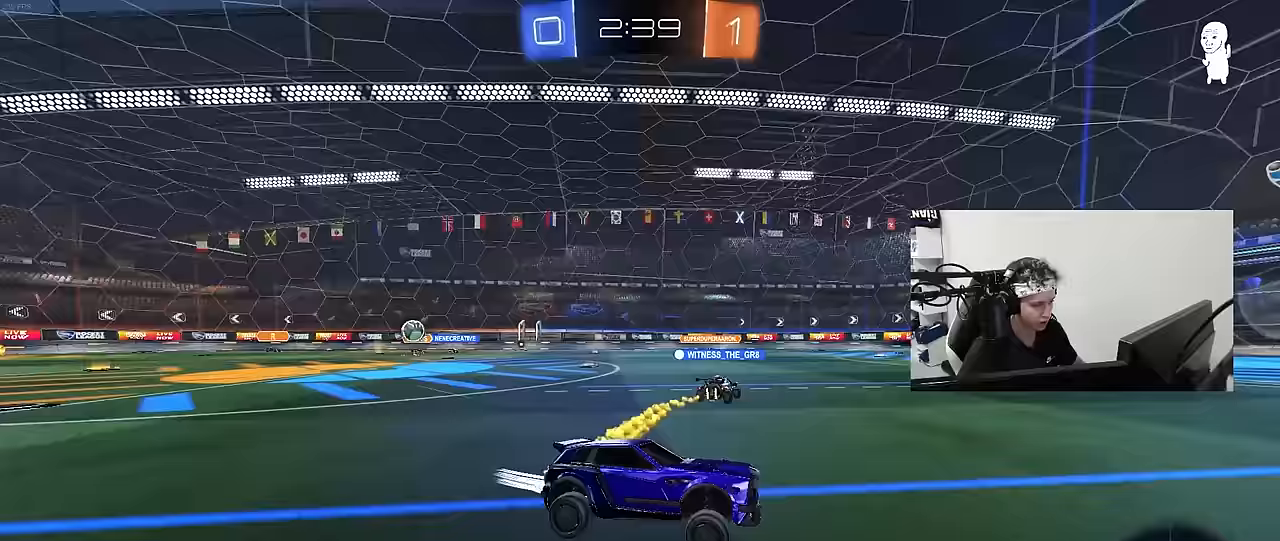
{"keys": ["space", "w"], "mouse": [], "mouse_move": "still", "events": [[33, "space", "up"], [133, "mouse_left", "up"], [467, "space", "down"]]}
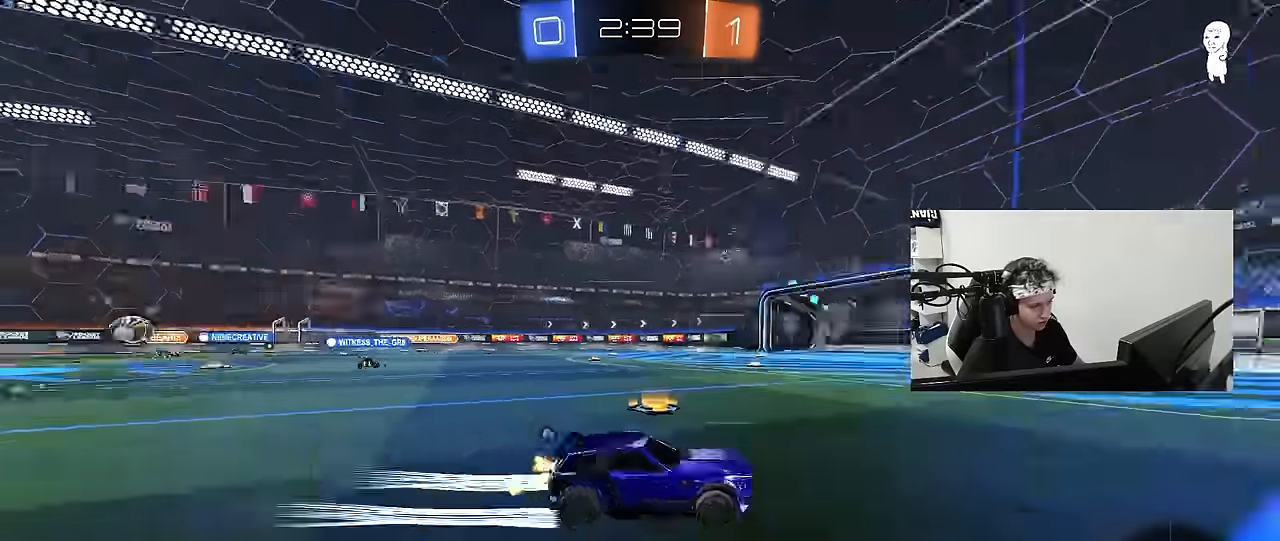
{"keys": ["w"], "mouse": ["left"], "mouse_move": "still", "events": [[100, "space", "up"], [483, "mouse_left", "down"]]}
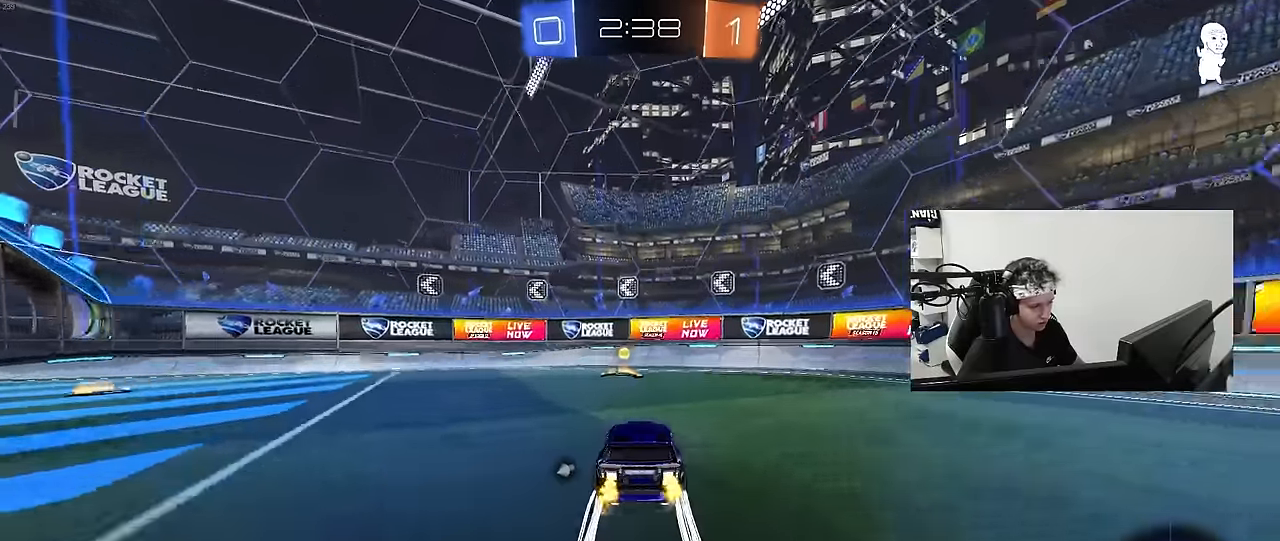
{"keys": ["a", "w"], "mouse": ["left"], "mouse_move": "still", "events": [[33, "space", "down"], [117, "a", "down"], [117, "mouse_left", "up"], [167, "shift", "down"], [167, "space", "up"], [217, "mouse_left", "down"], [300, "shift", "up"]]}
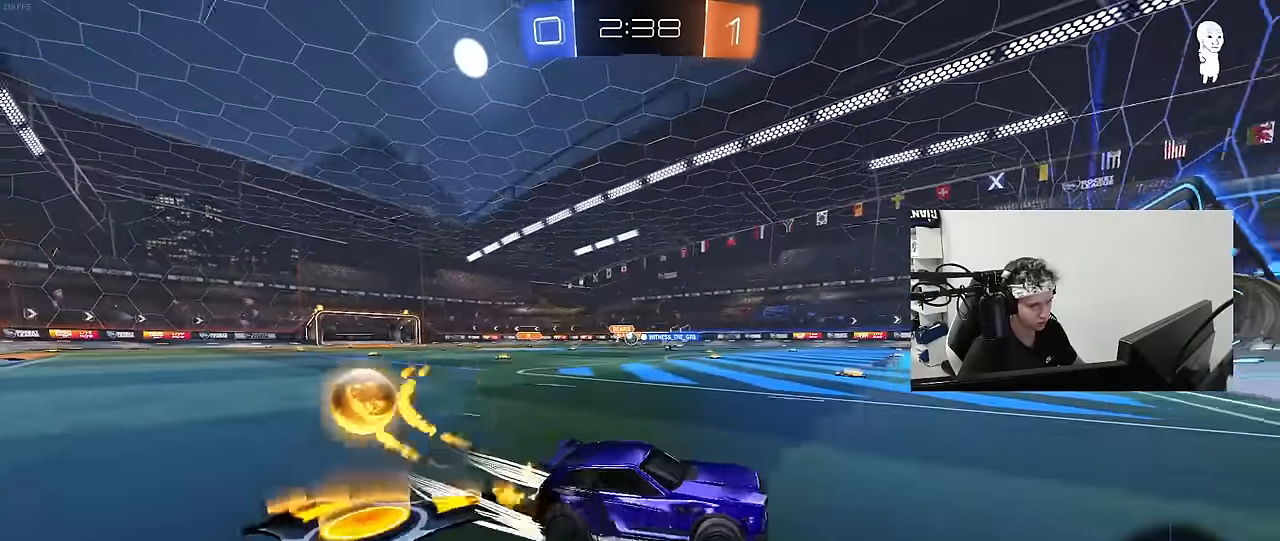
{"keys": ["a", "w"], "mouse": [], "mouse_move": "still", "events": [[133, "mouse_left", "up"]]}
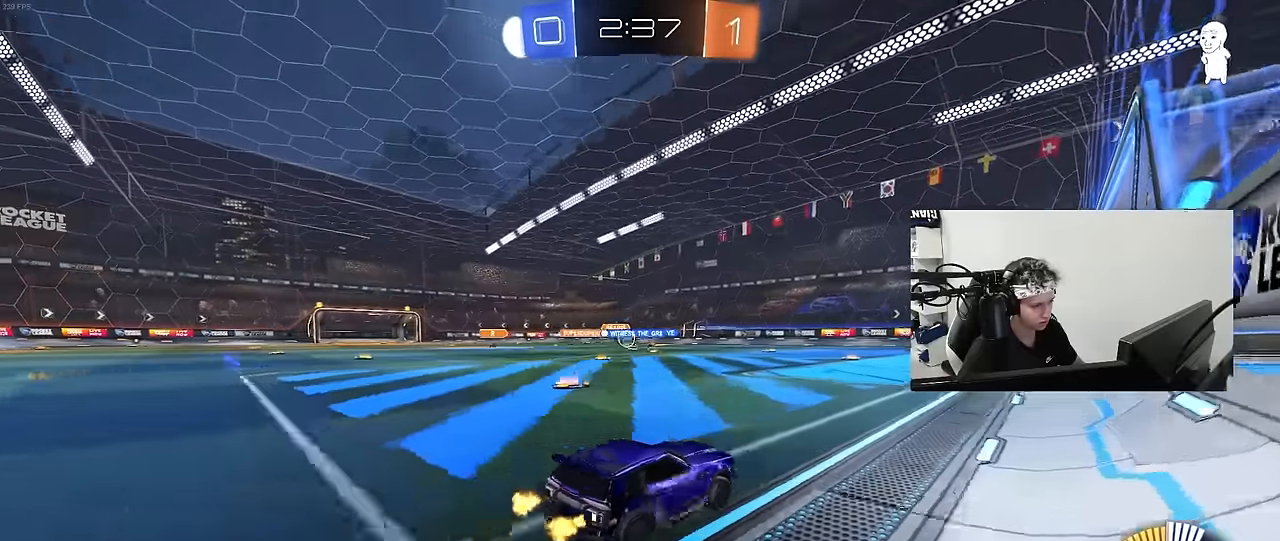
{"keys": ["a", "shift", "w"], "mouse": [], "mouse_move": "still", "events": [[17, "a", "up"], [150, "a", "down"], [333, "a", "up"], [433, "a", "down"], [483, "shift", "down"]]}
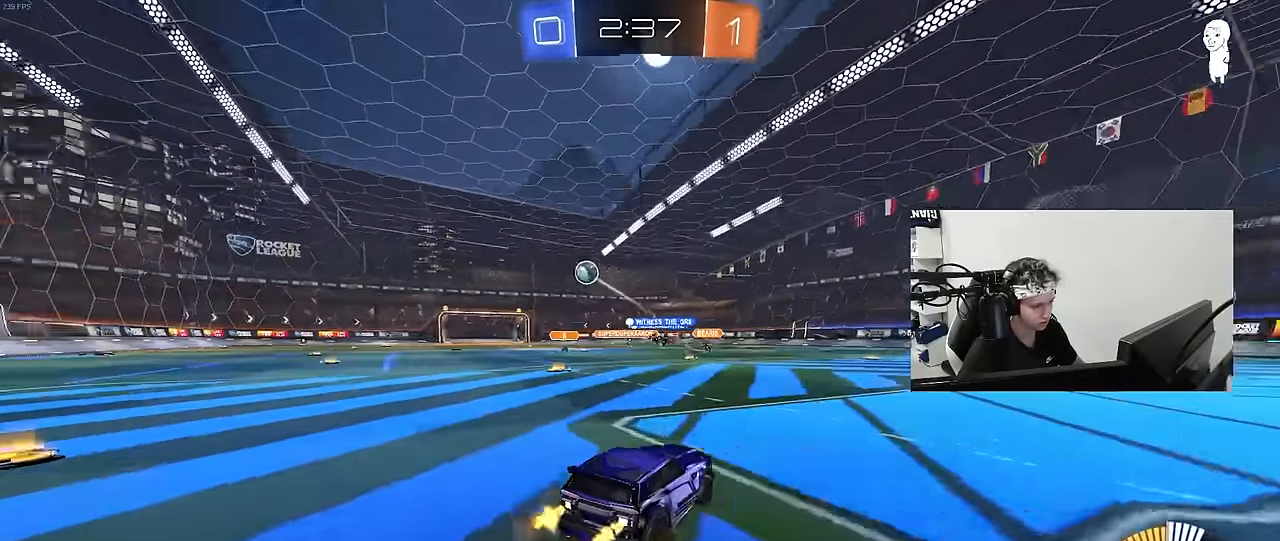
{"keys": ["a", "shift", "w"], "mouse": [], "mouse_move": "still", "events": [[67, "shift", "up"], [267, "a", "up"], [450, "a", "down"], [500, "shift", "down"]]}
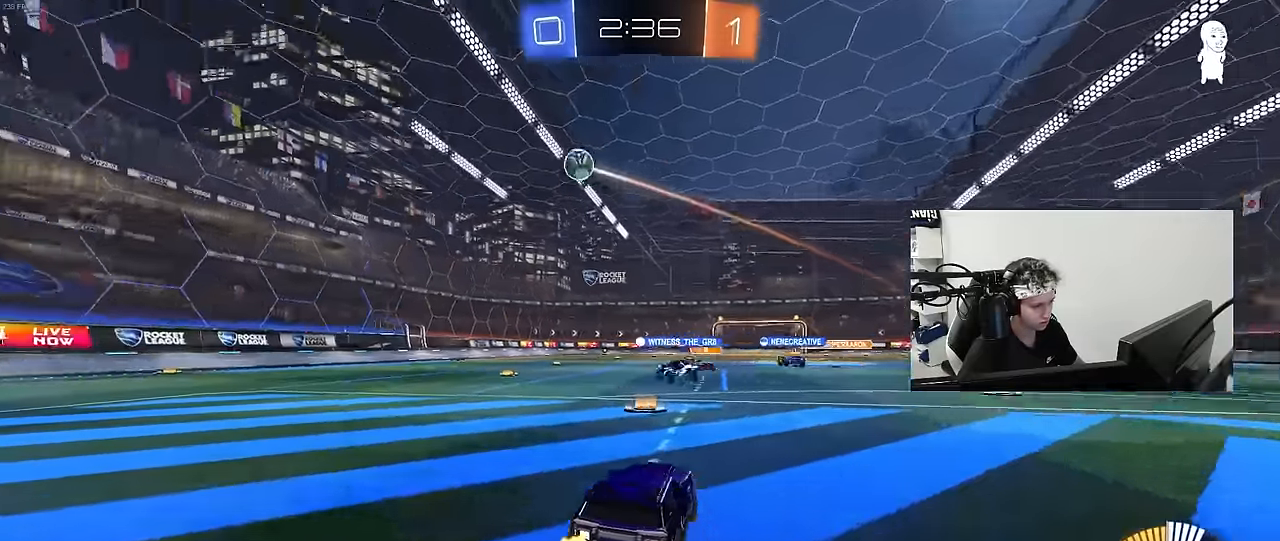
{"keys": ["a", "shift", "w"], "mouse": [], "mouse_move": "still", "events": [[33, "mouse_left", "down"], [83, "shift", "up"], [367, "mouse_left", "up"], [417, "shift", "down"]]}
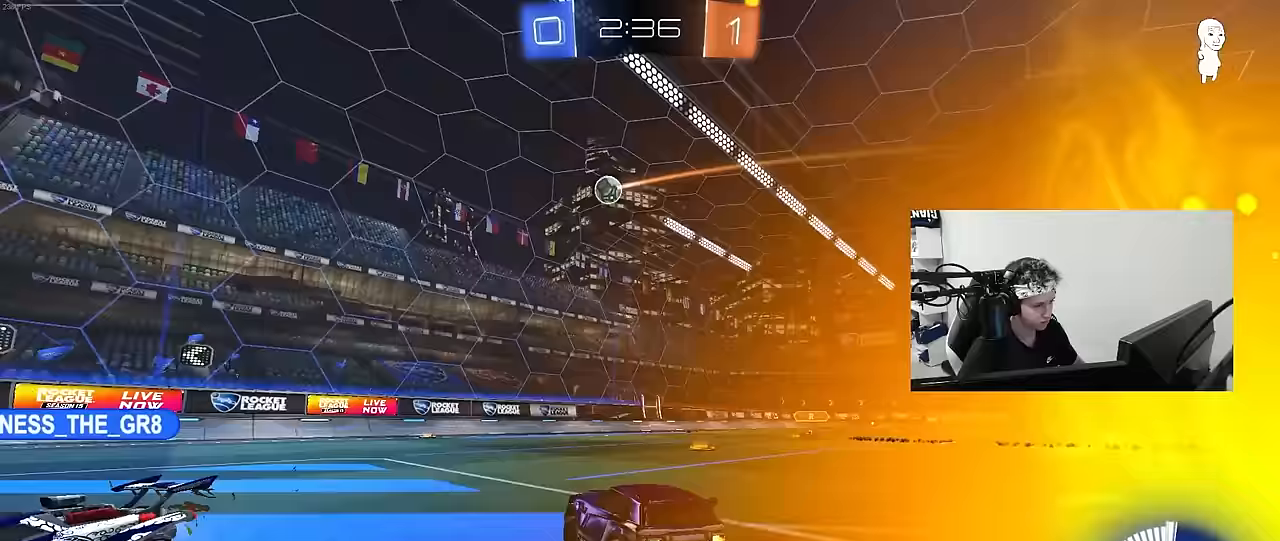
{"keys": ["d", "w"], "mouse": [], "mouse_move": "still", "events": [[17, "shift", "up"], [200, "a", "up"], [283, "a", "down"], [483, "a", "up"], [483, "d", "down"]]}
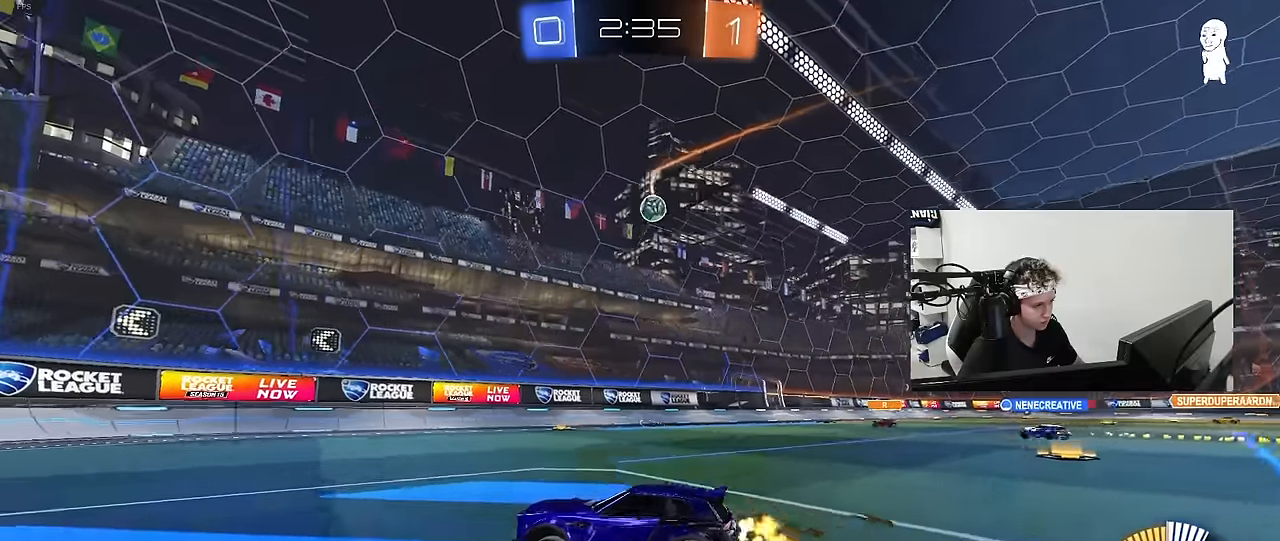
{"keys": ["a", "w"], "mouse": [], "mouse_move": "still", "events": [[67, "shift", "down"], [167, "d", "up"], [217, "a", "down"], [217, "shift", "up"]]}
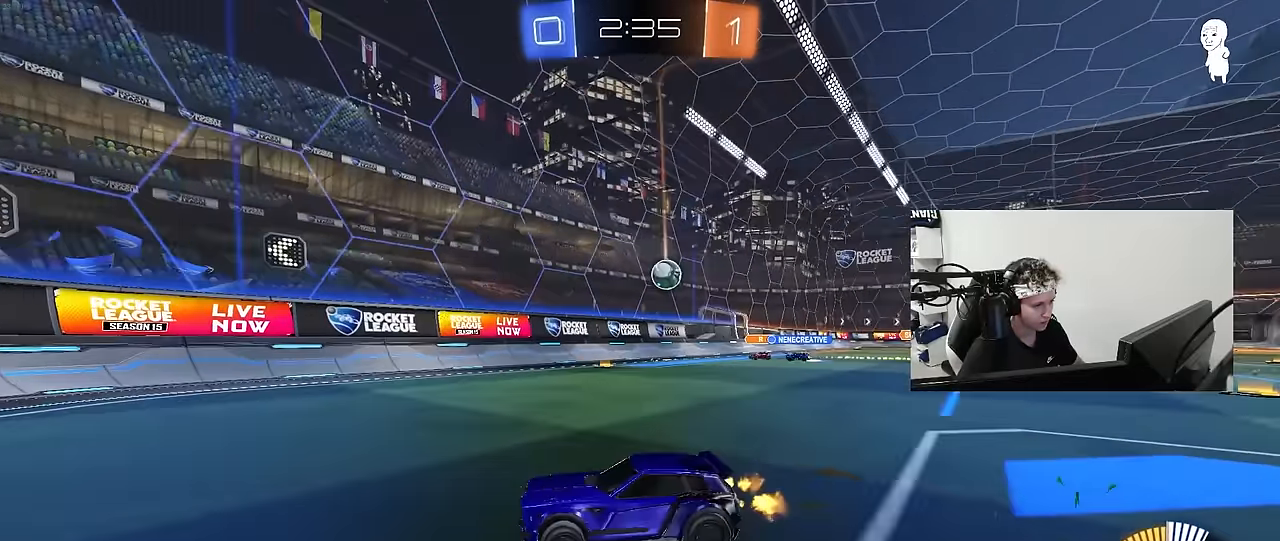
{"keys": ["w"], "mouse": [], "mouse_move": "still", "events": [[33, "a", "up"], [267, "a", "down"], [417, "a", "up"]]}
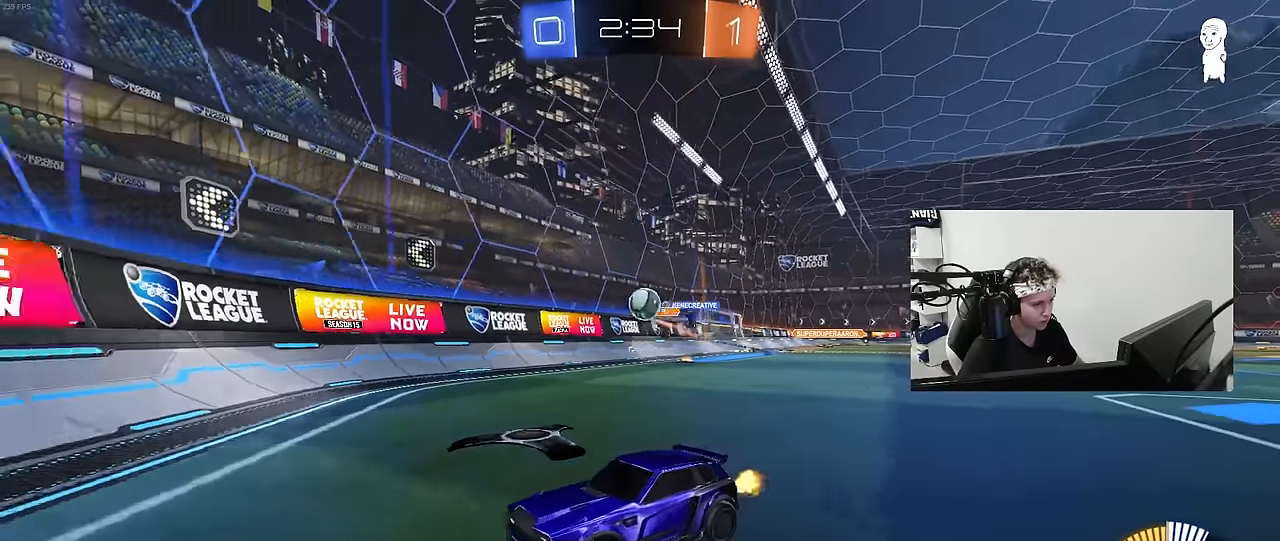
{"keys": ["d", "s"], "mouse": [], "mouse_move": "still", "events": [[100, "a", "down"], [250, "a", "up"], [250, "w", "up"], [283, "d", "down"], [433, "s", "down"]]}
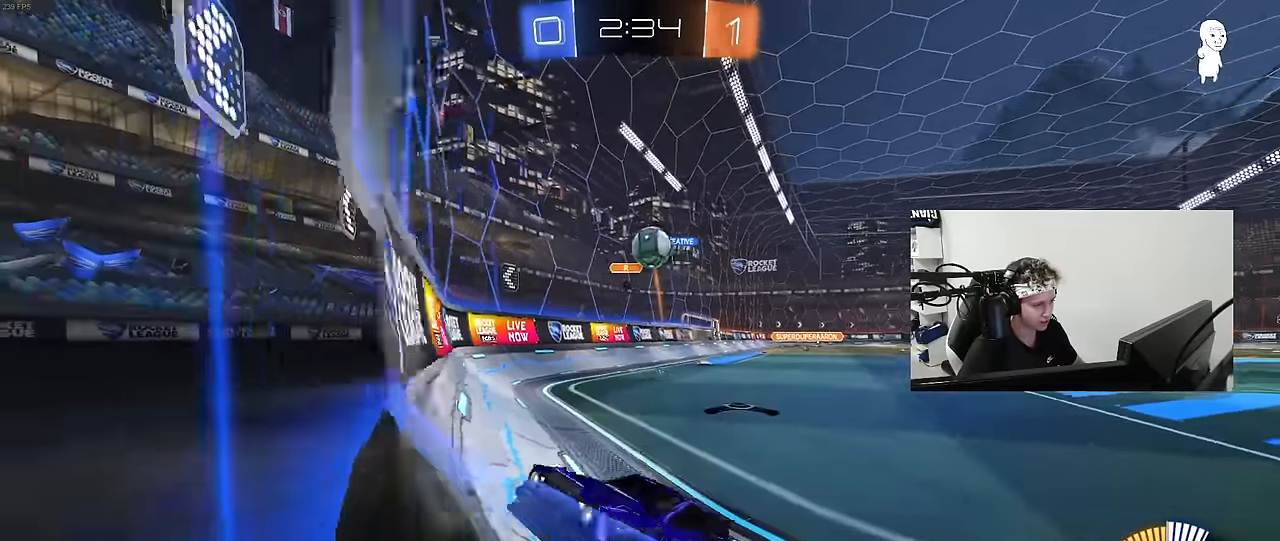
{"keys": [], "mouse": ["left", "right"], "mouse_move": "down", "events": [[67, "d", "up"], [67, "s", "up"], [167, "d", "down"], [167, "w", "down"], [350, "mouse_left", "down"], [450, "w", "up"], [483, "d", "up"], [483, "mouse_right", "down"]]}
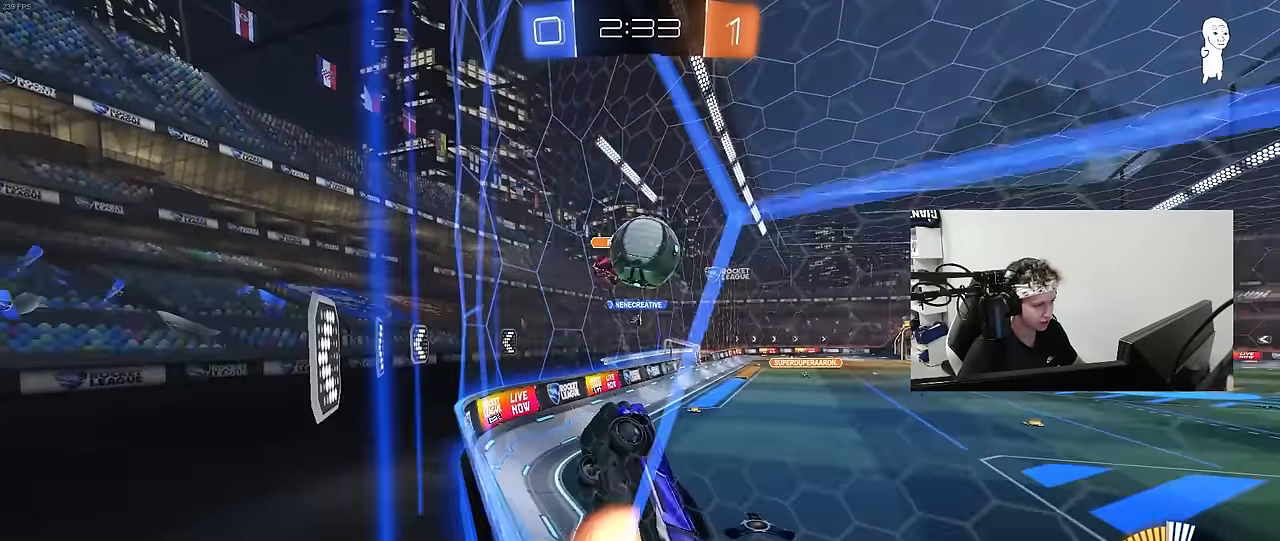
{"keys": ["a", "shift", "w"], "mouse": ["left", "right"], "mouse_move": "still", "events": [[33, "a", "down"], [33, "s", "down"], [33, "shift", "down"], [133, "s", "up"], [183, "a", "up"], [233, "a", "down"], [233, "mouse_right", "up"], [267, "w", "down"], [367, "mouse_right", "down"]]}
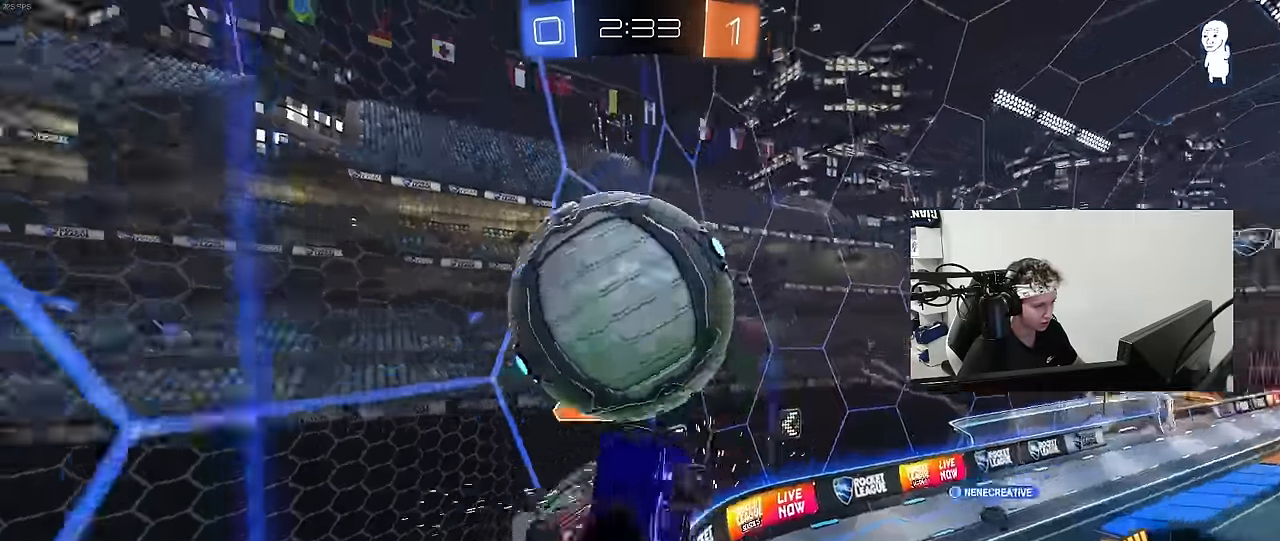
{"keys": ["a", "s", "shift"], "mouse": [], "mouse_move": "still", "events": [[100, "mouse_right", "up"], [100, "w", "up"], [150, "s", "down"], [333, "s", "up"], [383, "mouse_left", "up"], [433, "s", "down"]]}
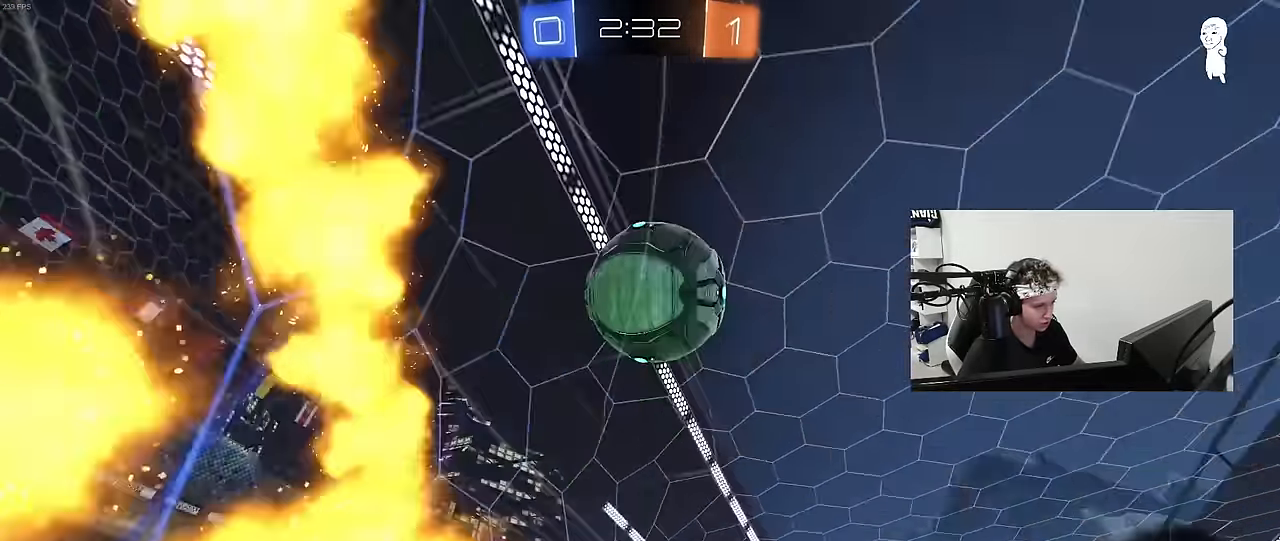
{"keys": ["a", "s"], "mouse": [], "mouse_move": "still", "events": [[33, "s", "up"], [117, "mouse_left", "down"], [117, "w", "down"], [167, "shift", "up"], [167, "w", "up"], [217, "shift", "down"], [250, "s", "down"], [250, "shift", "up"], [400, "mouse_left", "up"]]}
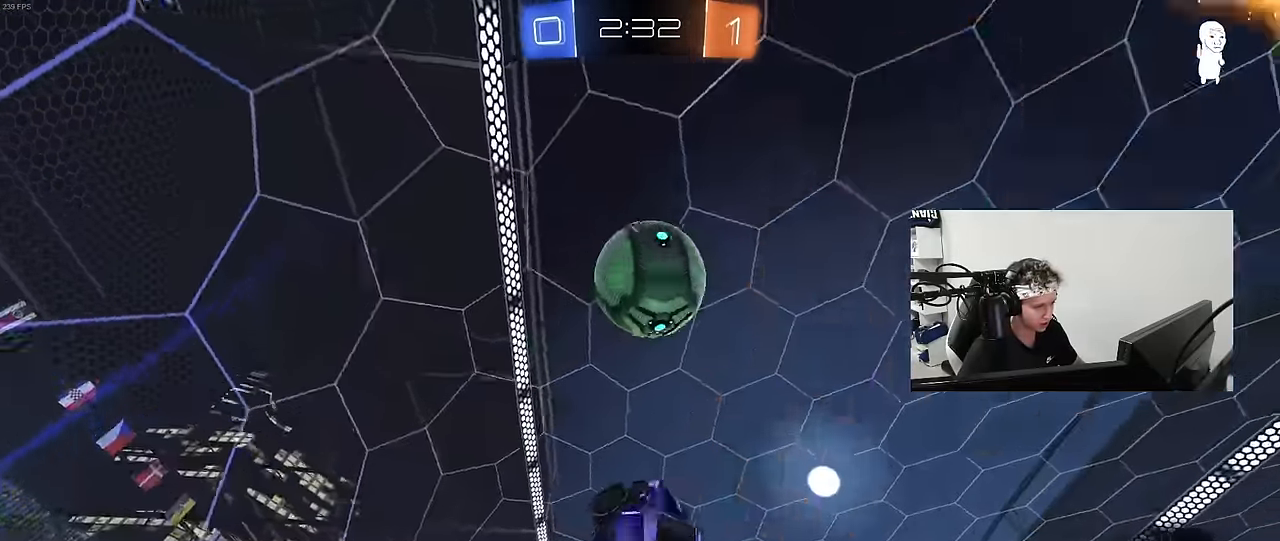
{"keys": ["s"], "mouse": [], "mouse_move": "still", "events": [[33, "a", "up"], [133, "a", "down"], [133, "s", "up"], [133, "shift", "down"], [133, "space", "down"], [233, "s", "down"], [267, "space", "up"], [367, "shift", "up"], [467, "a", "up"]]}